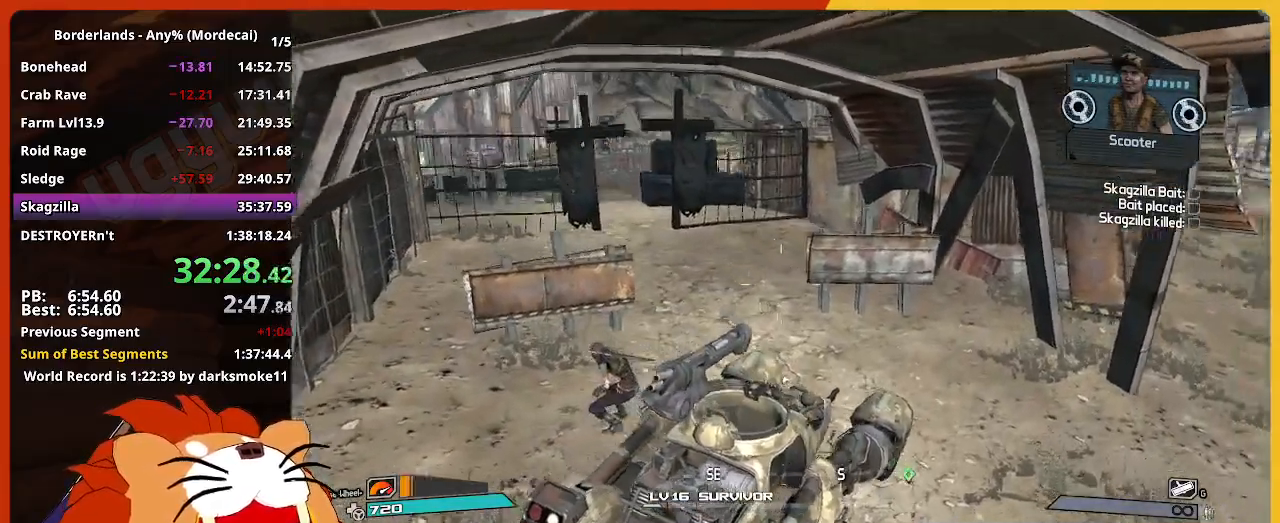
Gameplay with keyboard and mouse; each line is a JSON object with the keys and mouse buttons held at the frame after it. "events" lists presses ("down") and releases ("up") of "1", "2", "3", "4", "5", "a", "alt", "c", "caps_lock", "ctrl", "d", "down", "e", "escape", "f", "g", "left", "q", "r", "return", "right", "s", "shift", "space", "t", "tab", "up", "v", "w", "x", "z", "mouse_left" and "mouse_right" between this image and that frame as [ms after this image, input, new state], when the widget could be followed in between. "mouse_left", "mouse_right" = the "left", "right" buttons of the "mouse" list. No other keys are recorded. "mouse_move" is the direction in which the mouse moves at that frame (one of eight, or "still"), when it could be read. Not read: mouse_wheel.
{"keys": ["w"], "mouse": [], "mouse_move": "still", "events": []}
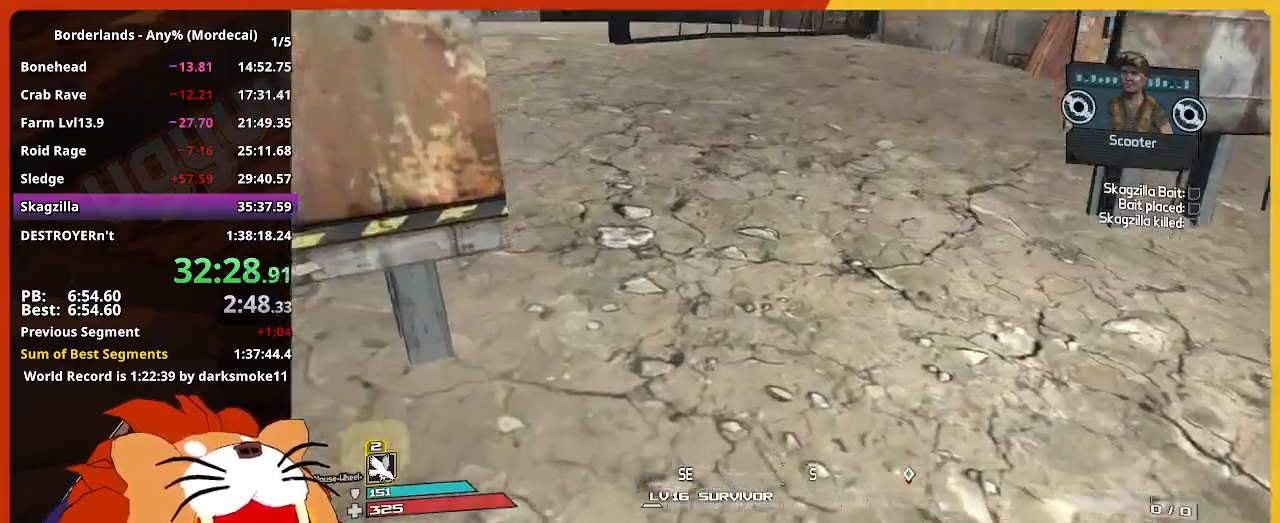
{"keys": ["w"], "mouse": [], "events": [[17, "shift", "down"], [200, "shift", "up"]]}
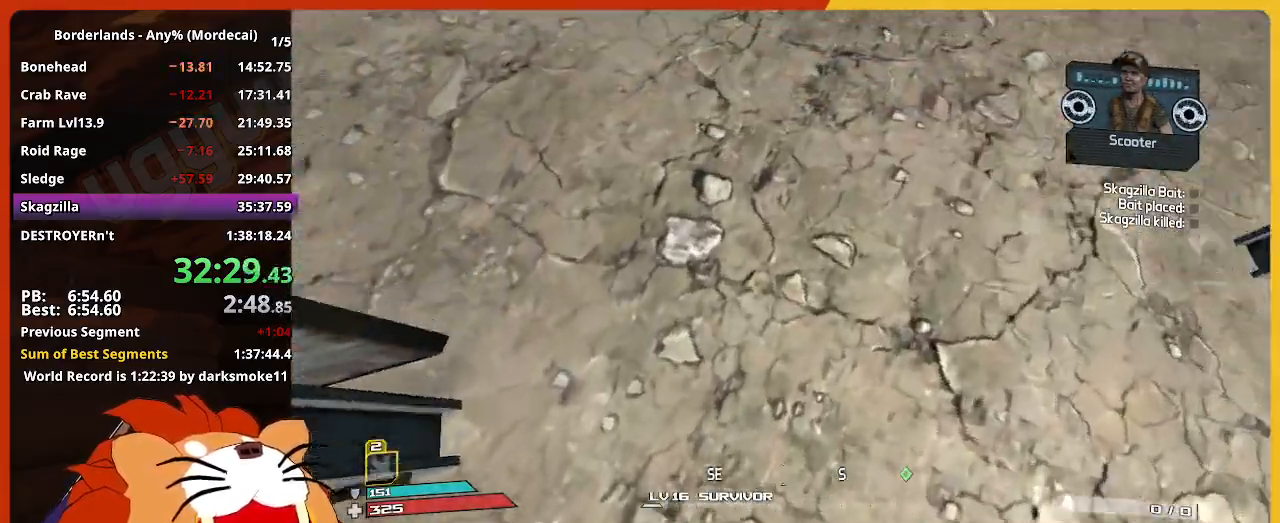
{"keys": ["w"], "mouse": [], "mouse_move": "still", "events": []}
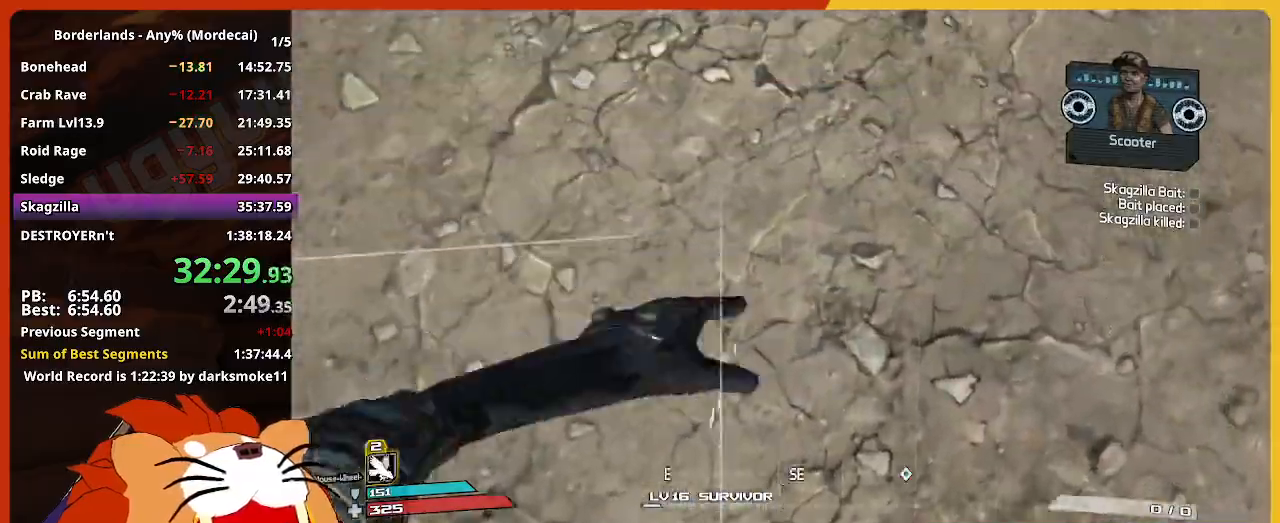
{"keys": ["w"], "mouse": [], "mouse_move": "still", "events": []}
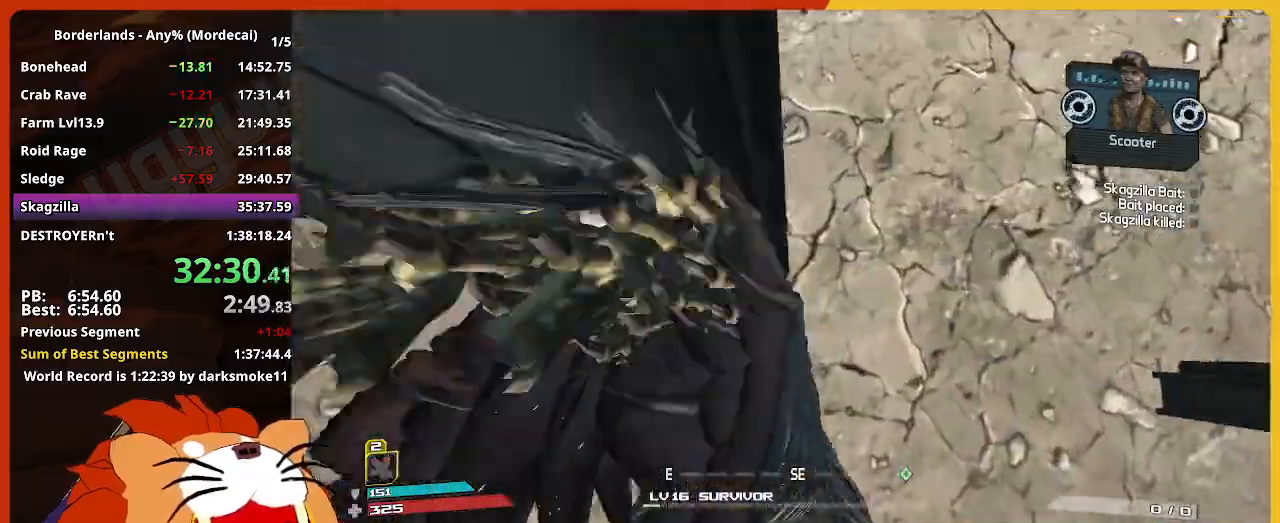
{"keys": ["w"], "mouse": [], "mouse_move": "up", "events": []}
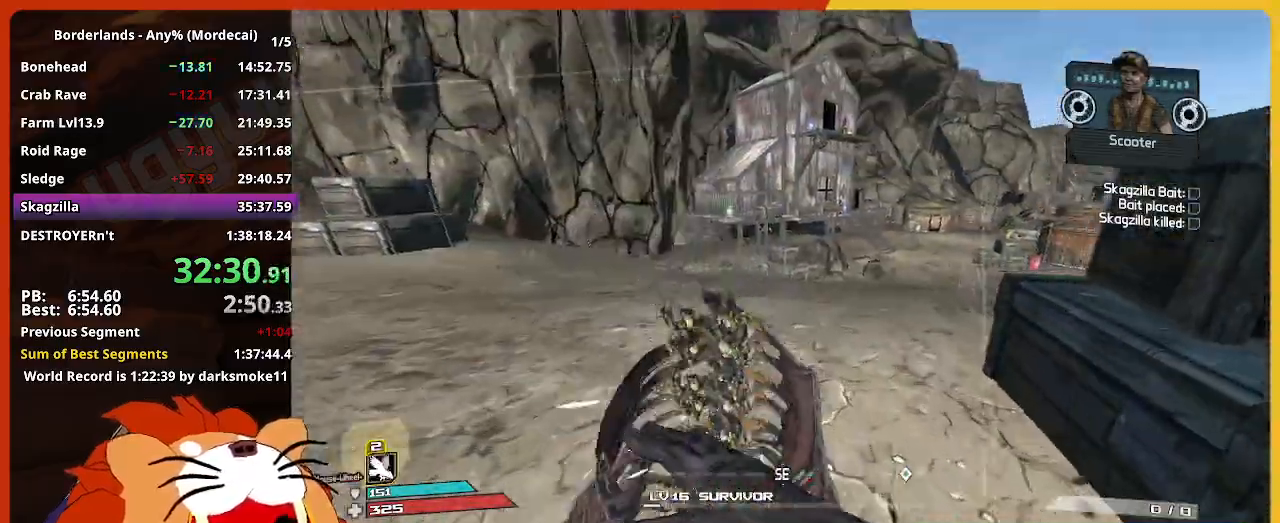
{"keys": ["w"], "mouse": [], "mouse_move": "still", "events": [[167, "shift", "down"], [350, "shift", "up"]]}
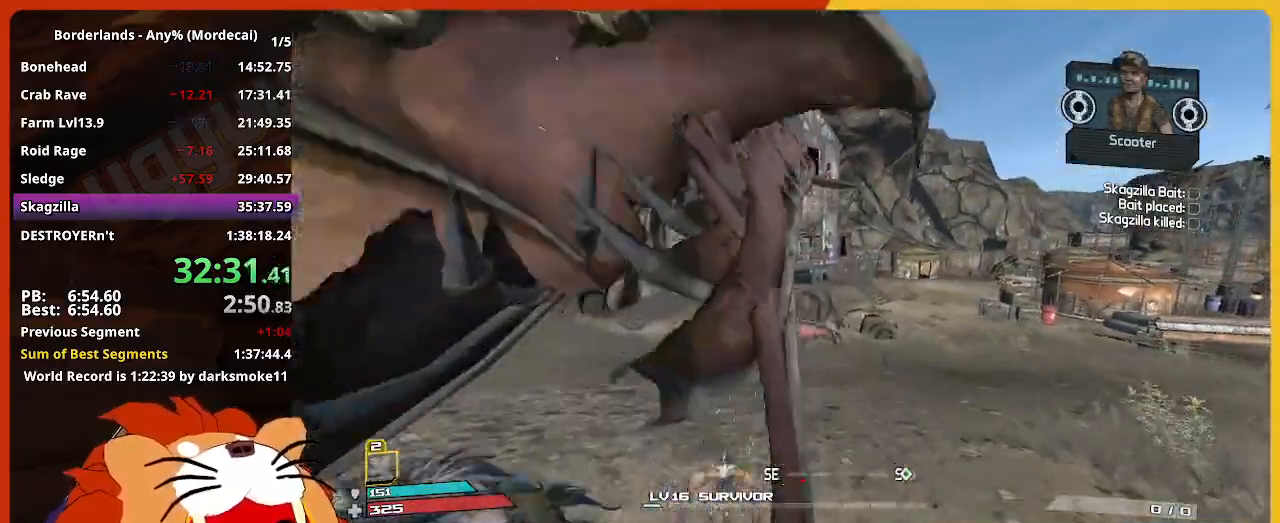
{"keys": ["w"], "mouse": [], "mouse_move": "up", "events": []}
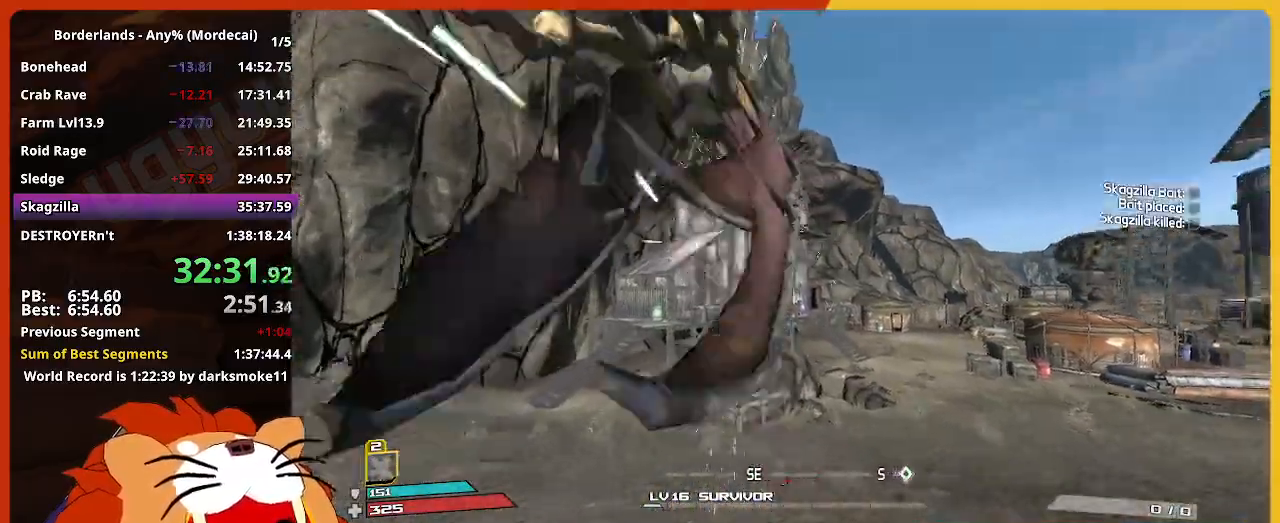
{"keys": ["w"], "mouse": [], "mouse_move": "still", "events": []}
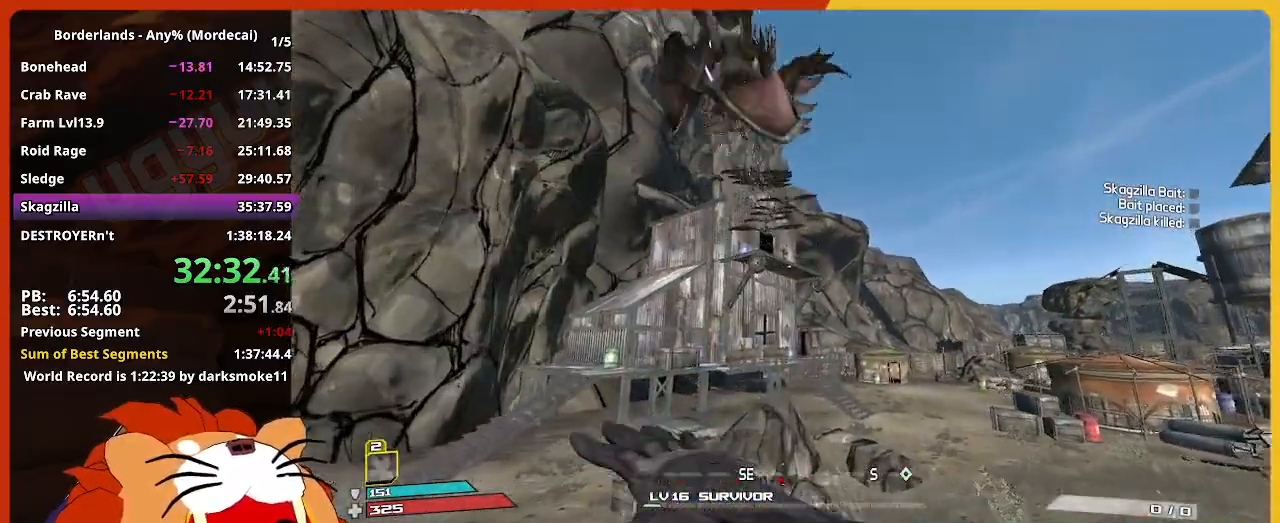
{"keys": ["d", "w"], "mouse": [], "mouse_move": "left", "events": [[350, "d", "down"]]}
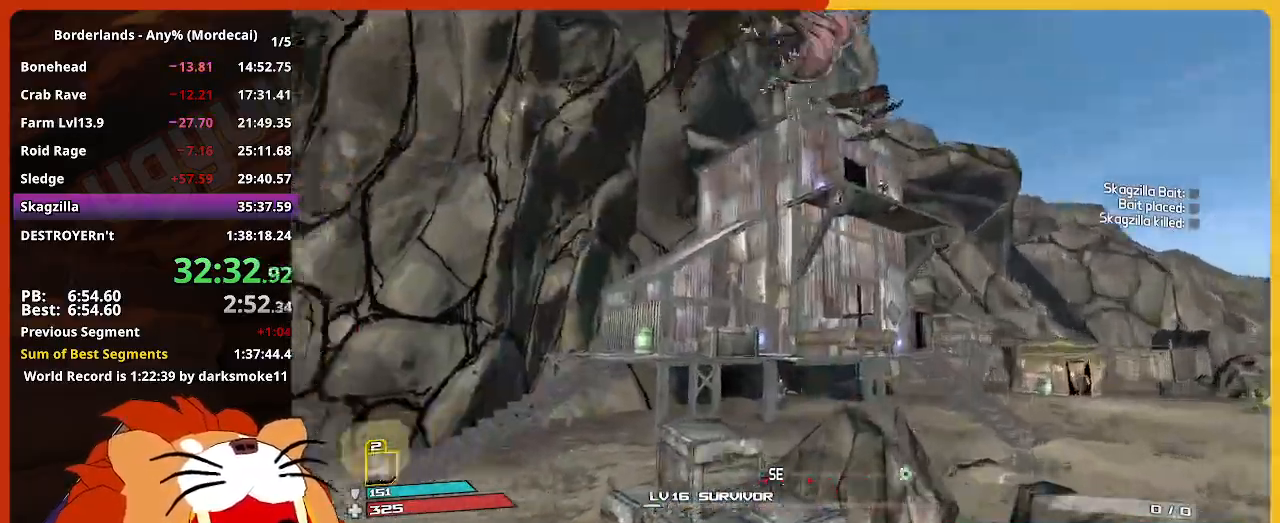
{"keys": ["d", "shift", "w"], "mouse": [], "mouse_move": "right", "events": [[184, "w", "up"], [334, "w", "down"], [417, "shift", "down"]]}
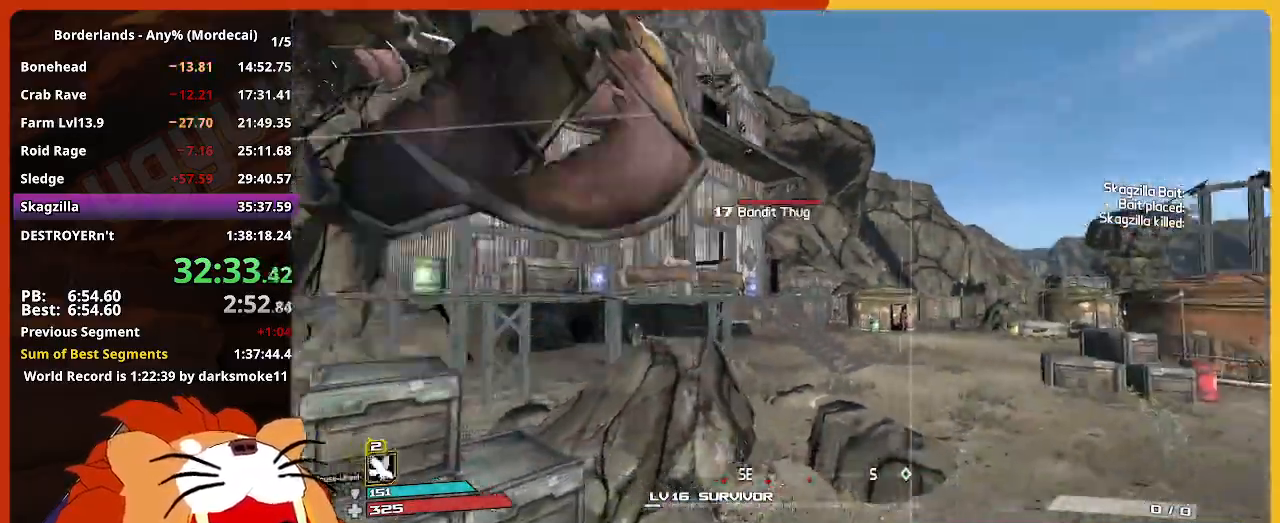
{"keys": ["d", "space", "w"], "mouse": [], "mouse_move": "left", "events": [[17, "shift", "up"], [384, "space", "down"]]}
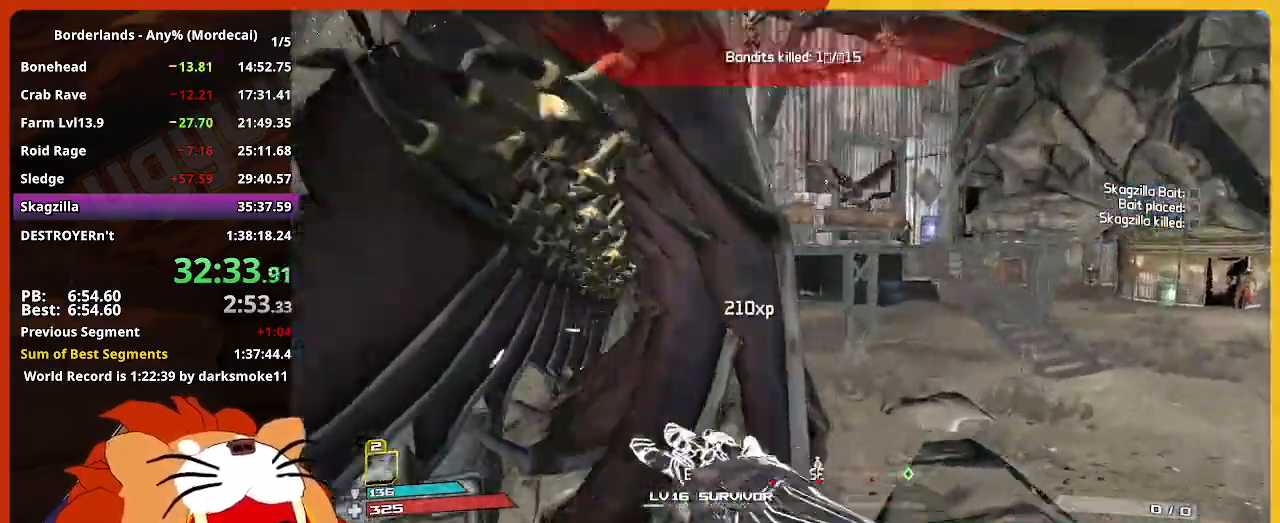
{"keys": ["d", "w"], "mouse": [], "mouse_move": "still", "events": [[67, "space", "up"]]}
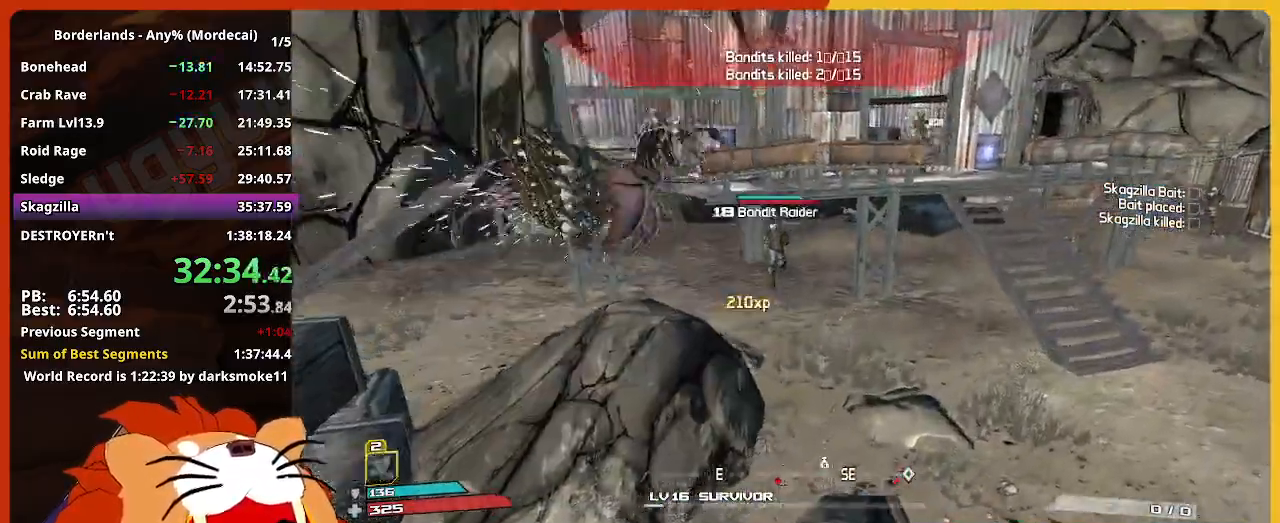
{"keys": ["d", "w"], "mouse": [], "mouse_move": "still", "events": []}
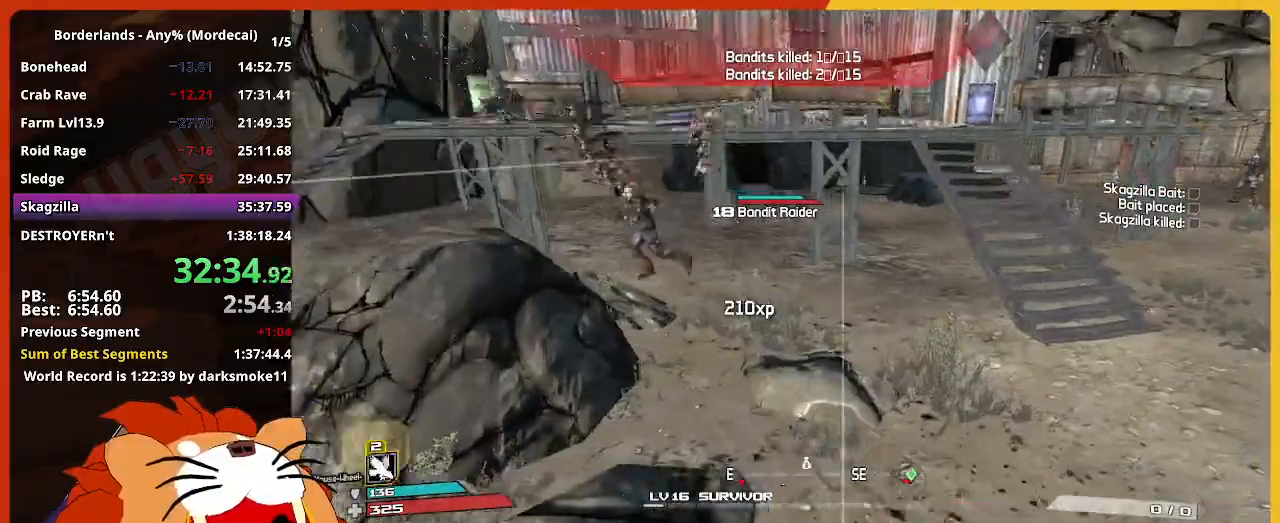
{"keys": ["a", "w"], "mouse": [], "mouse_move": "still", "events": [[17, "d", "up"], [67, "shift", "down"], [250, "shift", "up"], [300, "a", "down"]]}
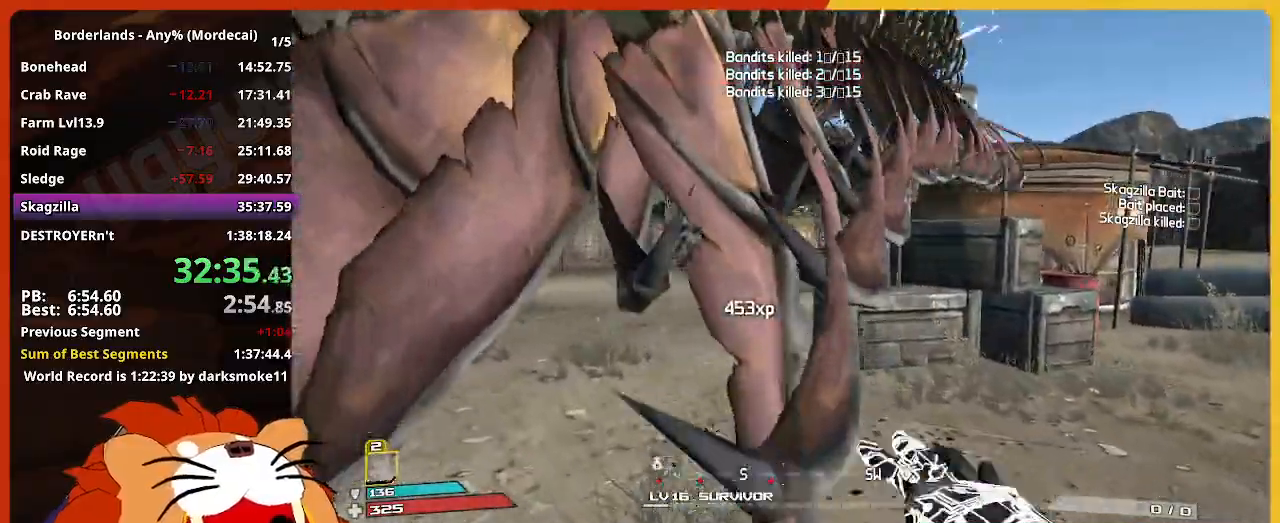
{"keys": ["w"], "mouse": [], "mouse_move": "still", "events": [[84, "shift", "down"], [217, "a", "up"], [217, "shift", "up"]]}
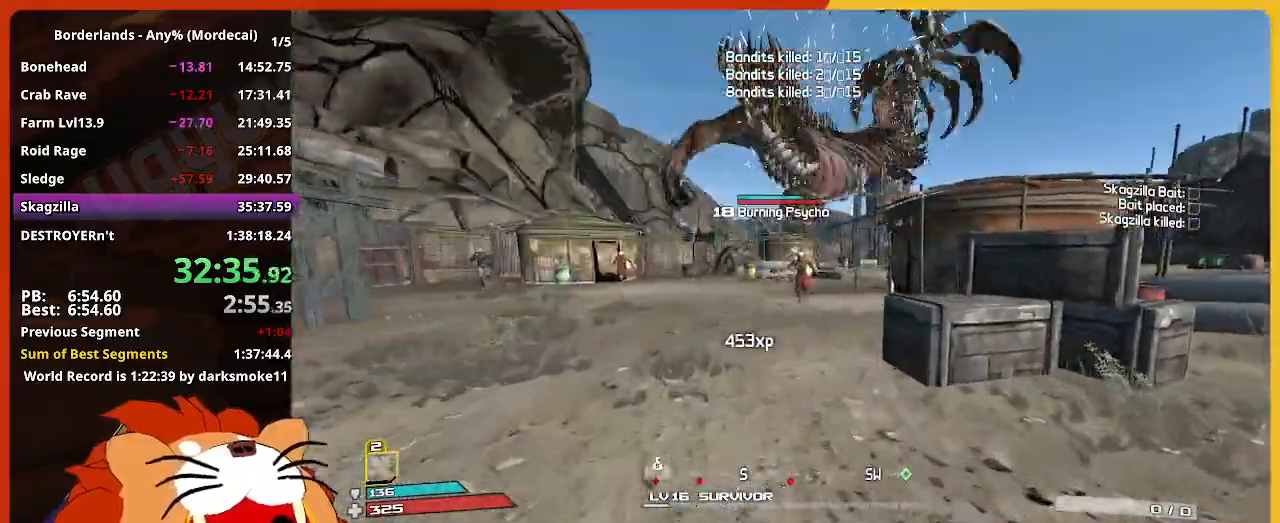
{"keys": ["w"], "mouse": [], "mouse_move": "still", "events": []}
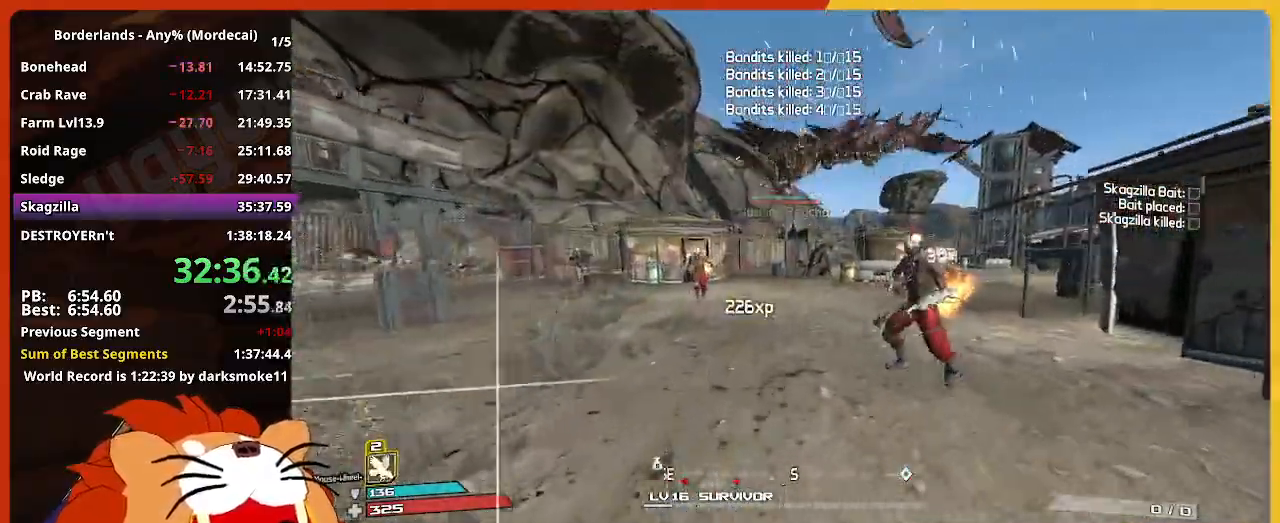
{"keys": ["w"], "mouse": [], "mouse_move": "still", "events": []}
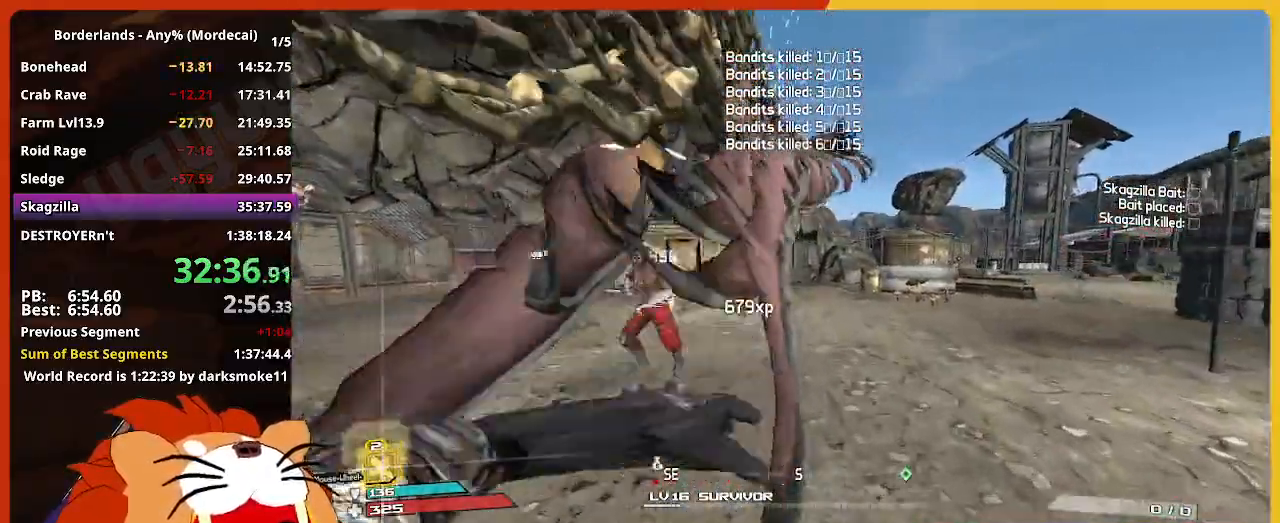
{"keys": ["w"], "mouse": [], "mouse_move": "still", "events": []}
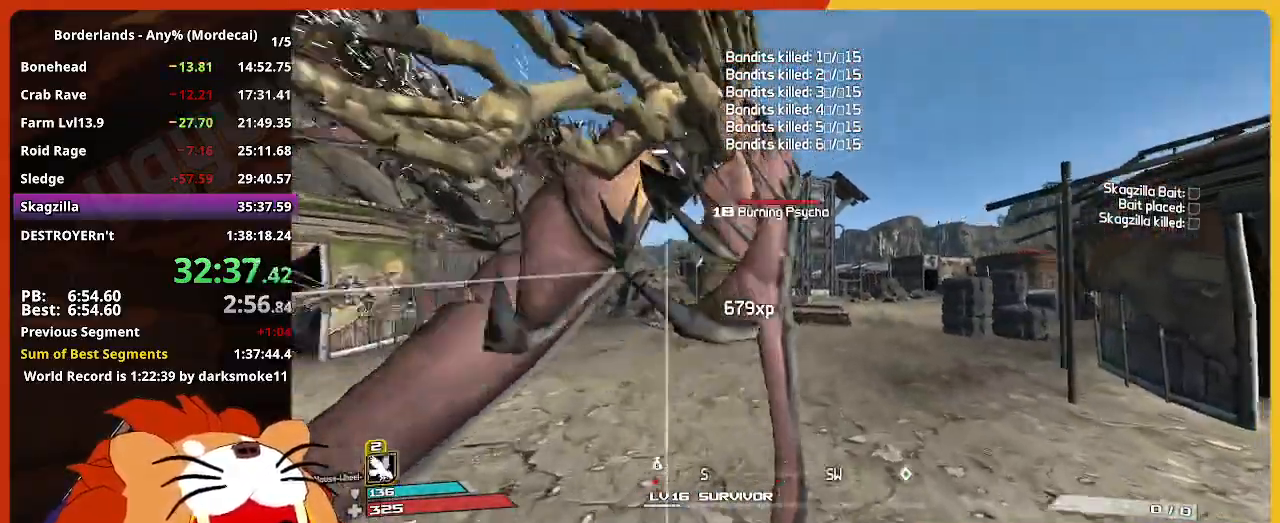
{"keys": ["d"], "mouse": [], "mouse_move": "left", "events": [[284, "d", "down"], [334, "space", "down"], [417, "w", "up"], [467, "space", "up"]]}
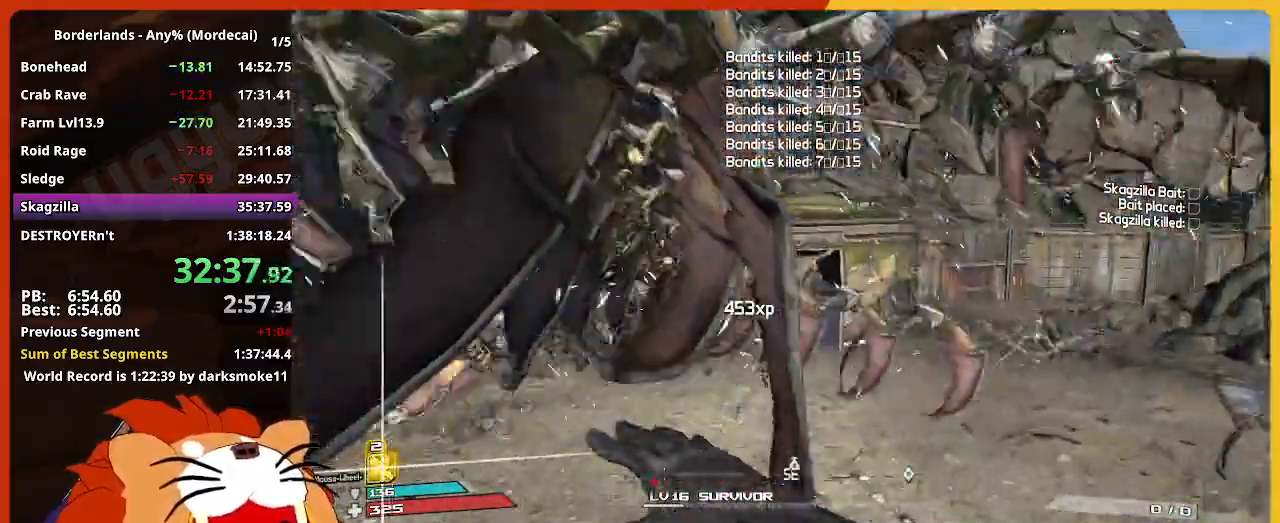
{"keys": ["d", "s"], "mouse": [], "mouse_move": "still", "events": [[300, "s", "down"]]}
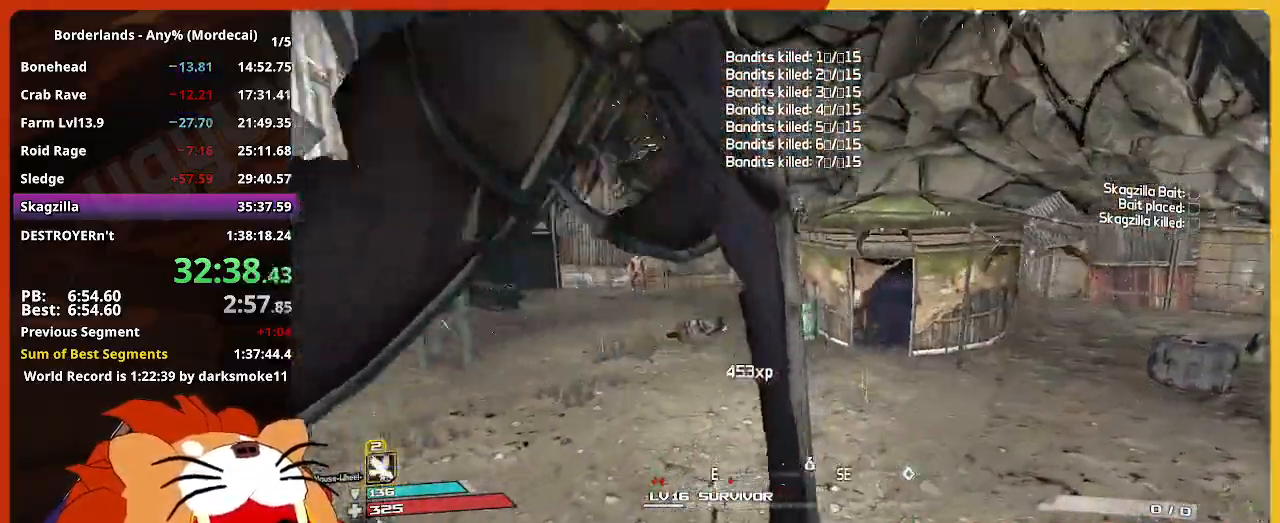
{"keys": ["w"], "mouse": [], "mouse_move": "still", "events": [[167, "s", "up"], [400, "w", "down"], [500, "d", "up"]]}
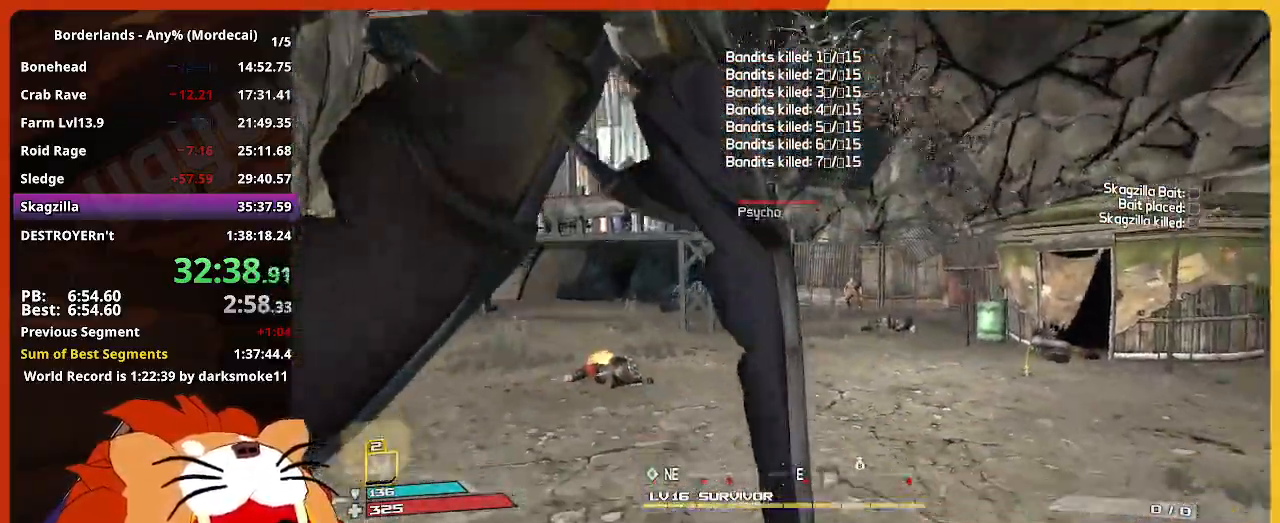
{"keys": ["a", "w"], "mouse": [], "mouse_move": "still", "events": [[284, "a", "down"]]}
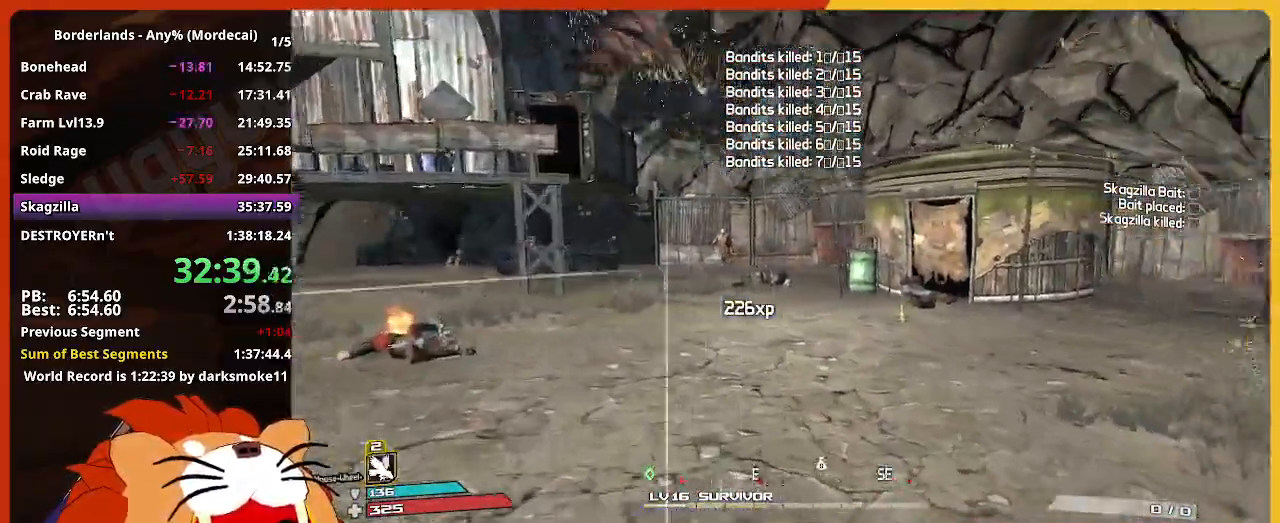
{"keys": ["a", "d", "w"], "mouse": [], "mouse_move": "up-left", "events": [[334, "d", "down"]]}
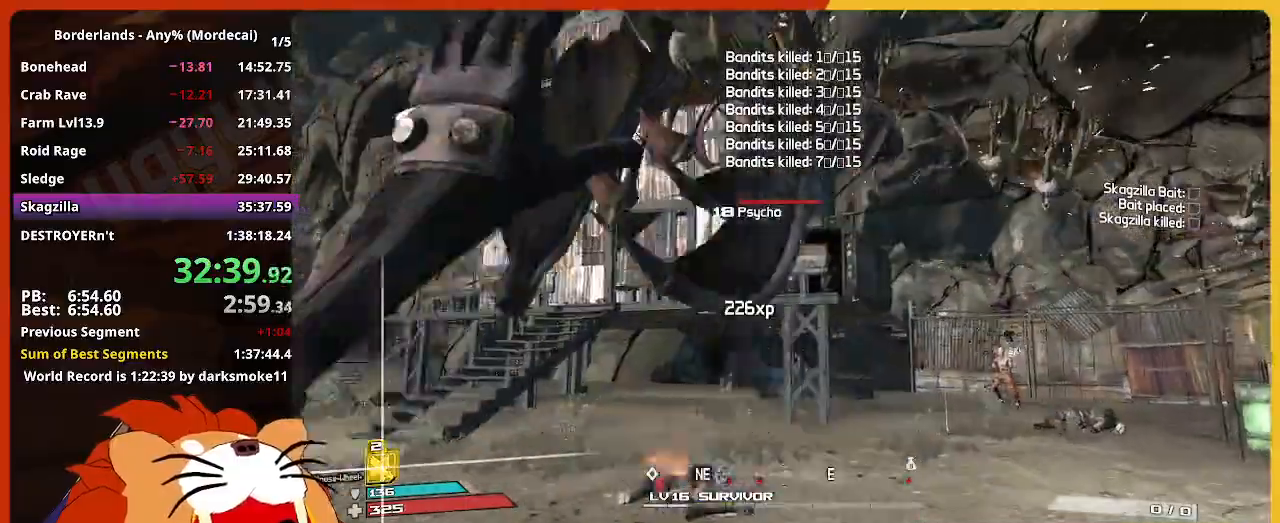
{"keys": ["a"], "mouse": [], "mouse_move": "still", "events": [[34, "a", "up"], [167, "d", "up"], [267, "a", "down"], [500, "w", "up"]]}
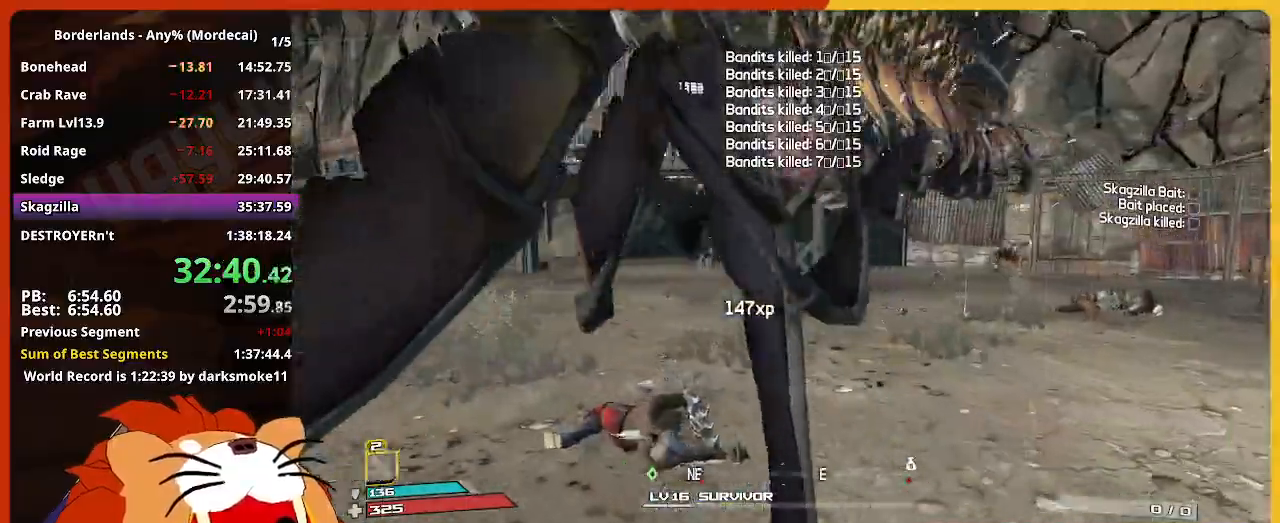
{"keys": ["a", "w"], "mouse": [], "mouse_move": "still", "events": [[467, "w", "down"]]}
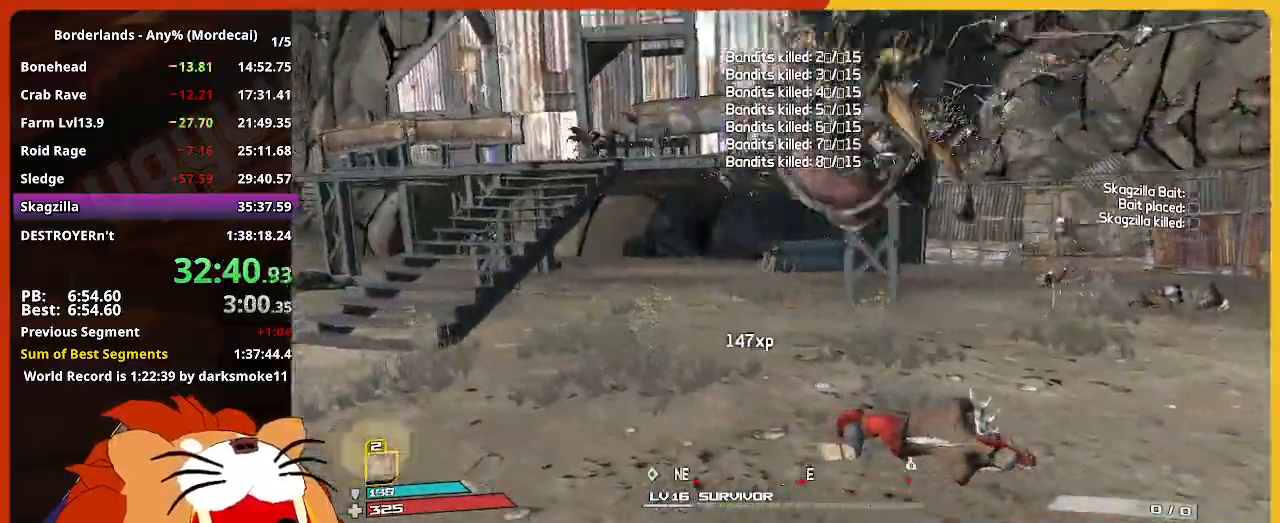
{"keys": ["a", "w"], "mouse": [], "mouse_move": "still", "events": []}
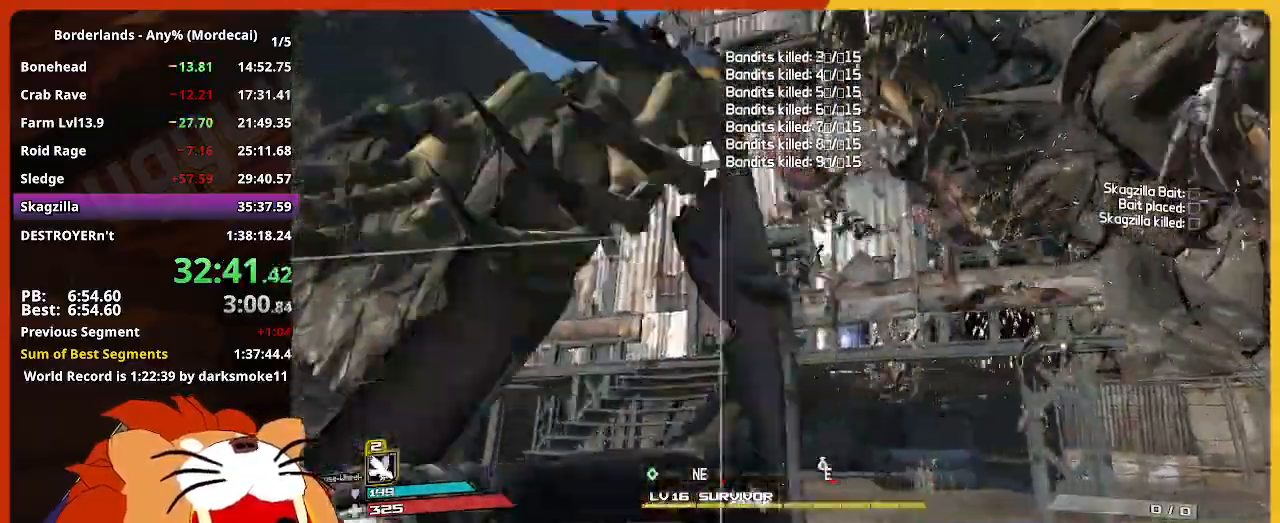
{"keys": ["a", "w"], "mouse": [], "mouse_move": "left", "events": []}
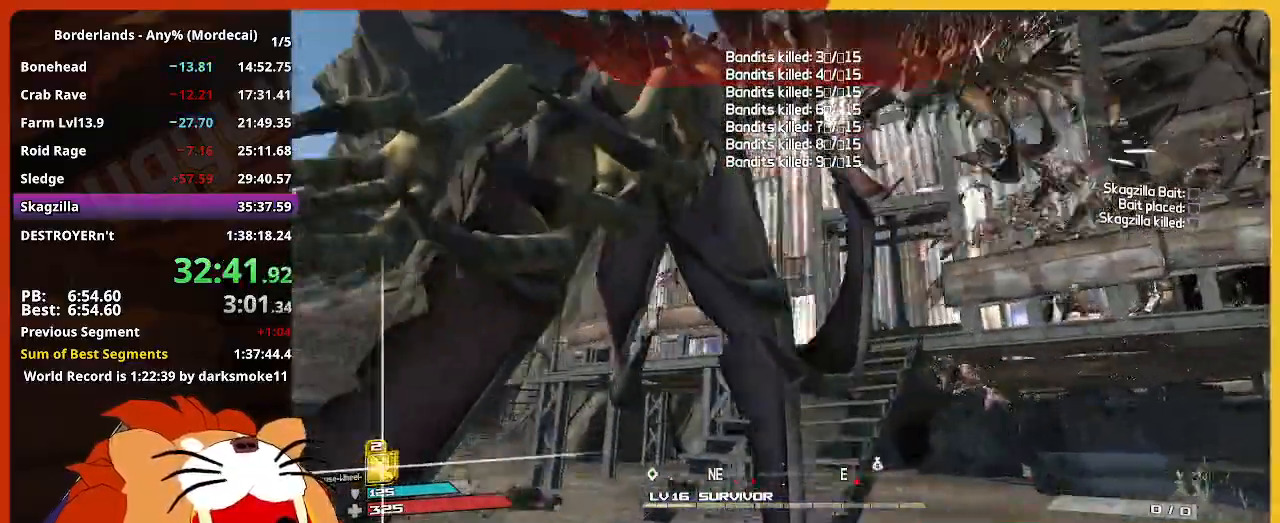
{"keys": ["d", "s"], "mouse": [], "mouse_move": "still", "events": [[100, "w", "up"], [234, "d", "down"], [284, "s", "down"], [334, "a", "up"]]}
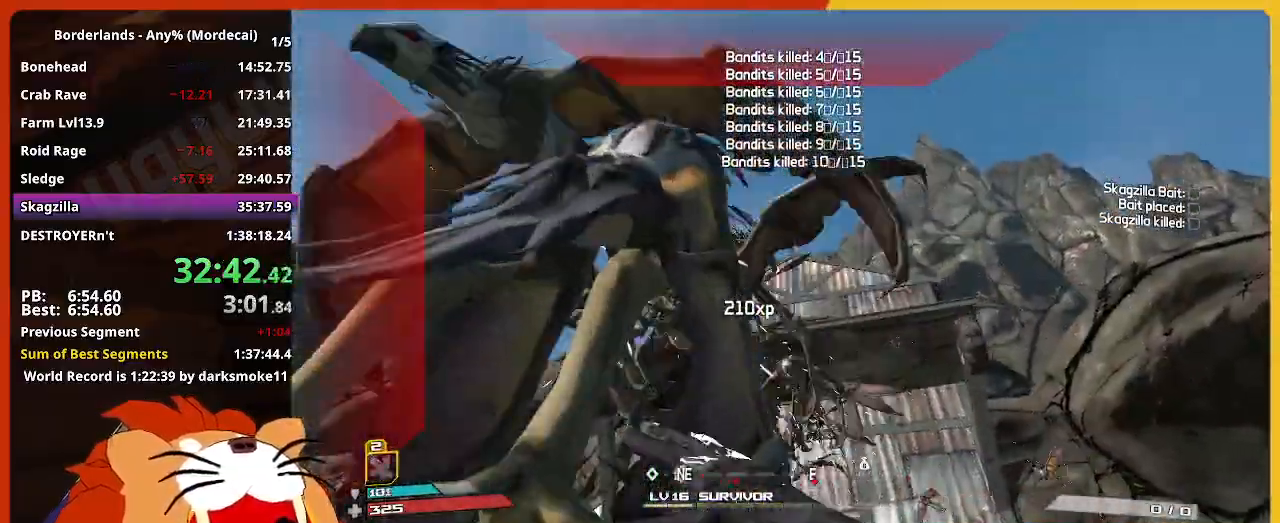
{"keys": ["d", "space"], "mouse": [], "mouse_move": "still", "events": [[350, "space", "down"], [484, "s", "up"]]}
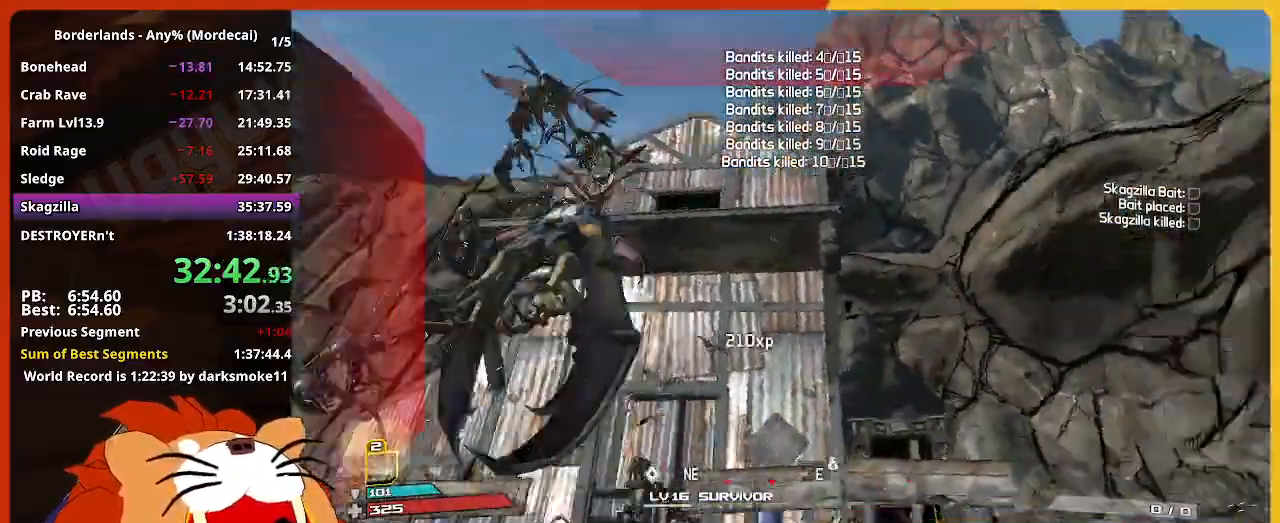
{"keys": ["d", "w"], "mouse": [], "mouse_move": "still", "events": [[34, "space", "up"], [117, "w", "down"]]}